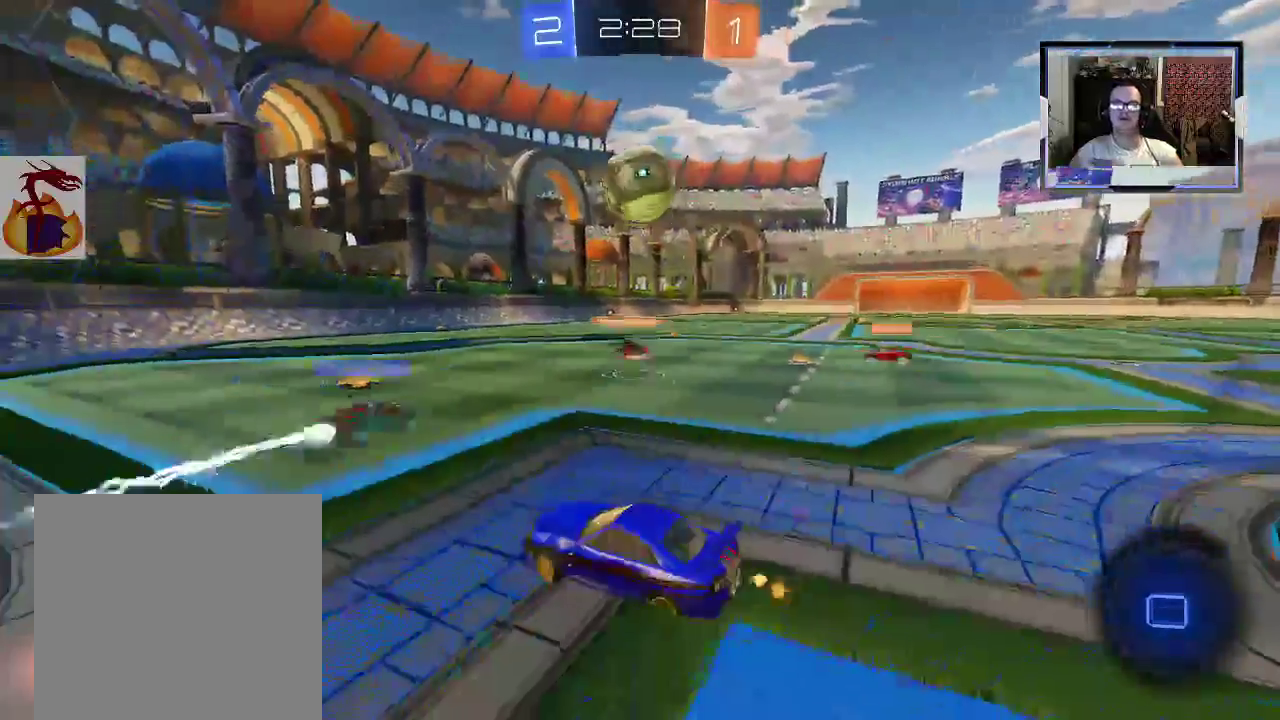
Gameplay with a controller (Xbox layout); each line is a JSON object with the inputs held at the frame after it (dt_ms = milliseconds from this image to that frame). "events" lists button and stick changes between this image and that frame as [ms after this image, input, new state], when the widget could be followed in between. Not read: L3 R3.
{"dt_ms": 500, "buttons": ["L2"], "left_stick": "up-left", "right_stick": "center"}
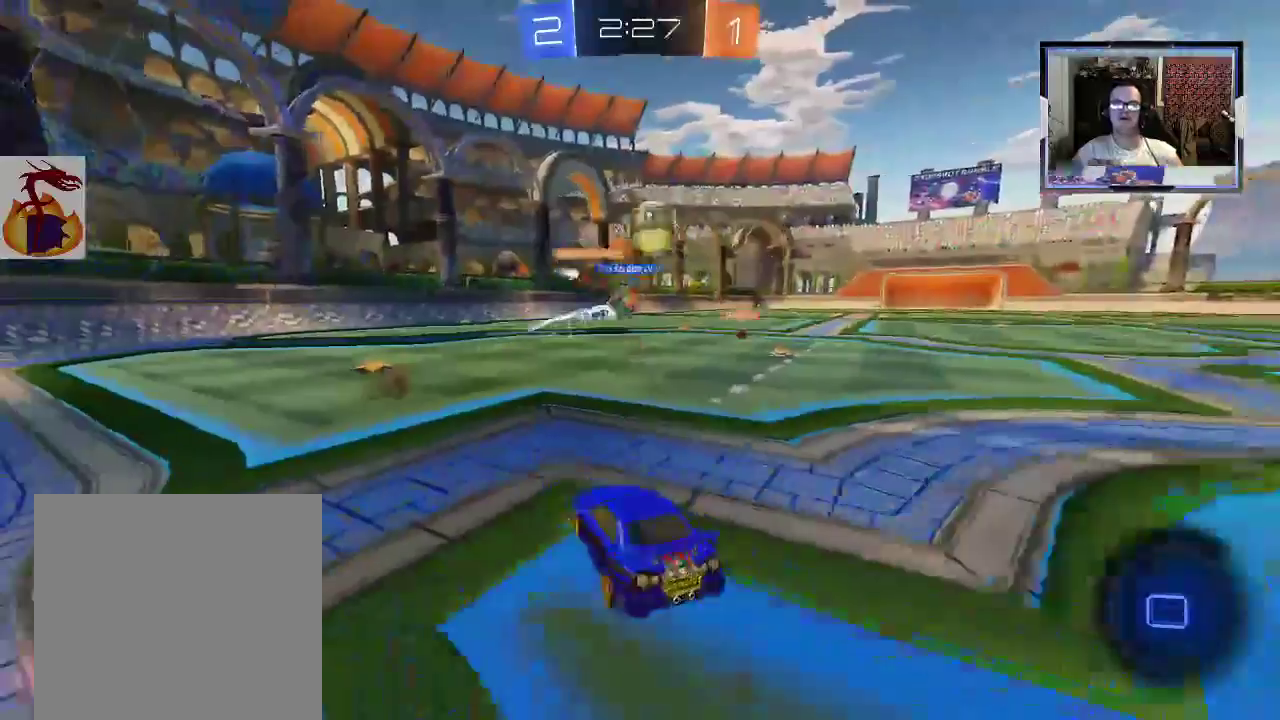
{"dt_ms": 500, "buttons": ["R2"], "left_stick": "right", "right_stick": "center", "events": [[133, "R2", "down"], [167, "L2", "up"], [167, "left_stick", "center"], [233, "left_stick", "right"]]}
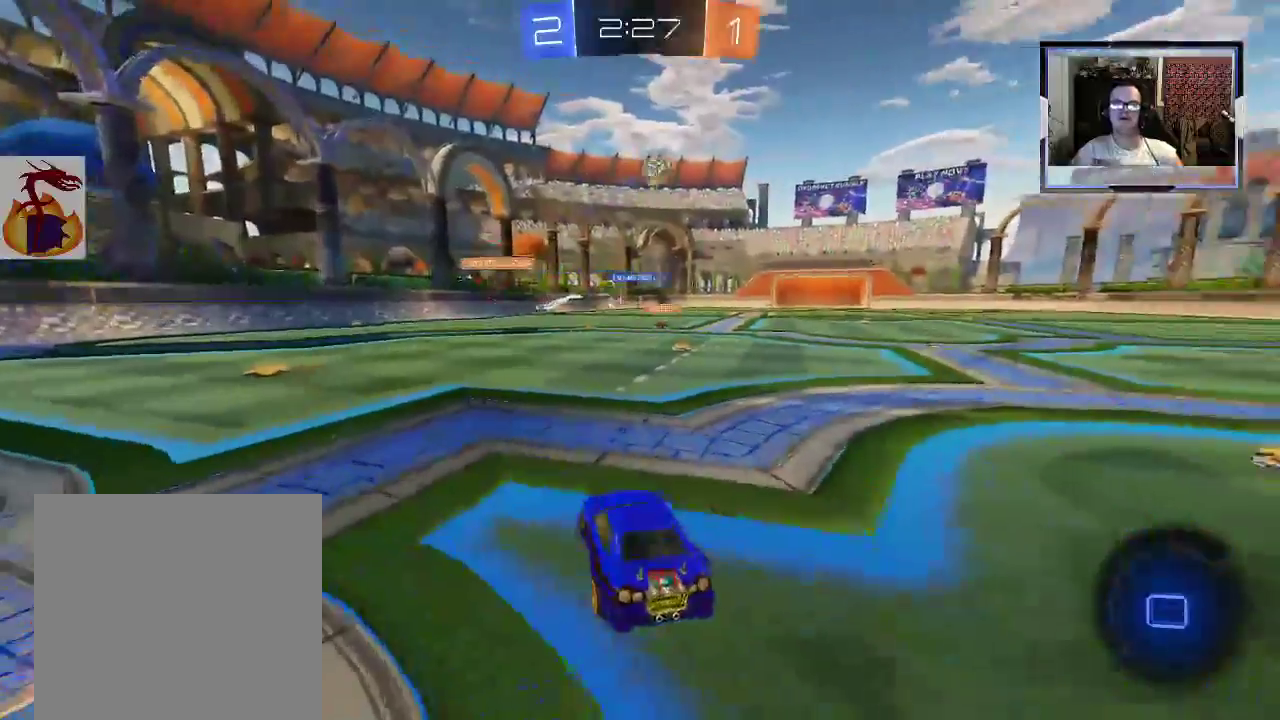
{"dt_ms": 500, "buttons": ["R2"], "left_stick": "left", "right_stick": "center", "events": [[233, "left_stick", "left"]]}
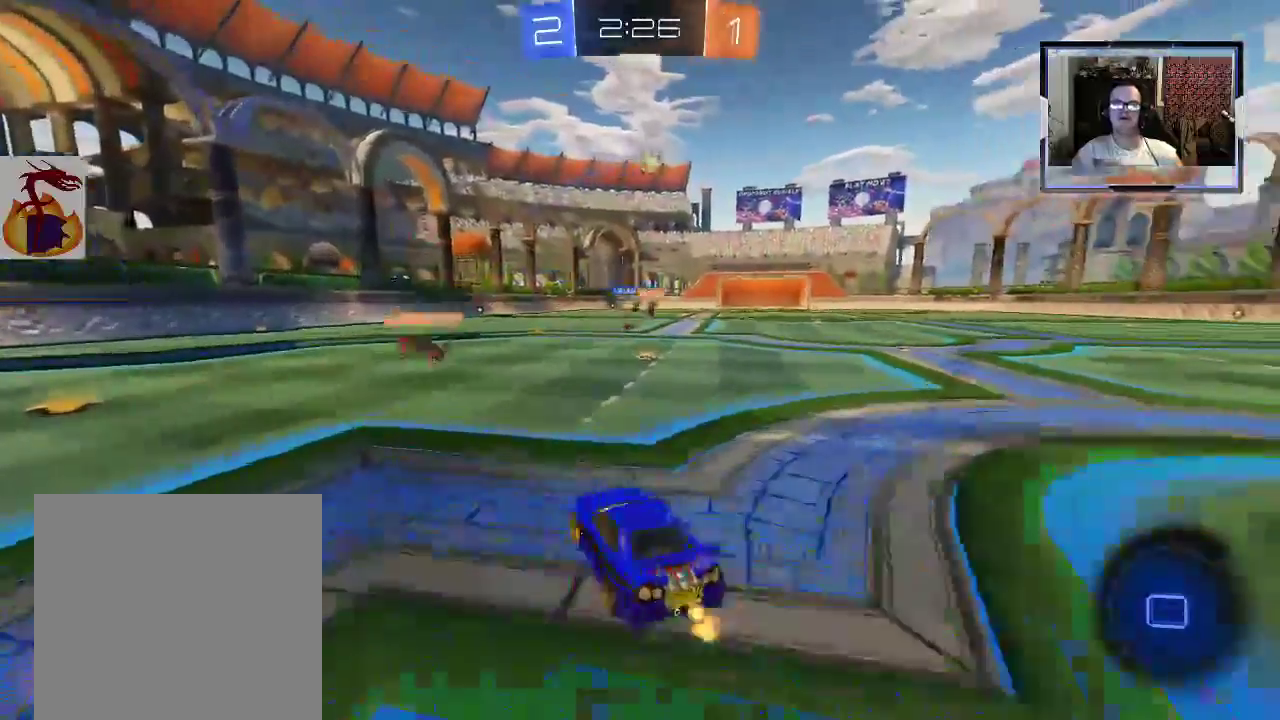
{"dt_ms": 500, "buttons": ["A", "R2"], "left_stick": "up", "right_stick": "center", "events": [[167, "R1", "down"], [167, "left_stick", "up-left"], [333, "A", "down"], [400, "A", "up"], [433, "left_stick", "up"], [467, "A", "down"], [500, "R1", "up"]]}
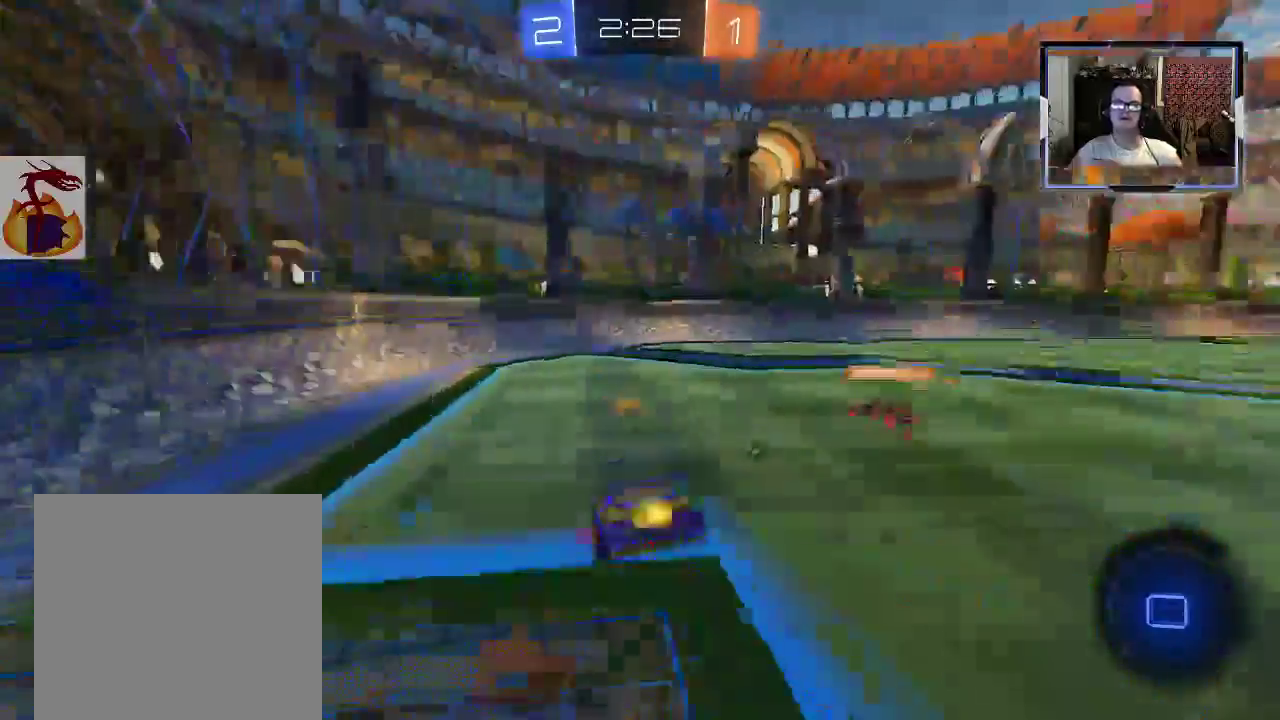
{"dt_ms": 500, "buttons": ["R2"], "left_stick": "up-right", "right_stick": "center", "events": [[33, "R1", "down"], [67, "A", "up"], [367, "R1", "up"], [400, "left_stick", "up-right"]]}
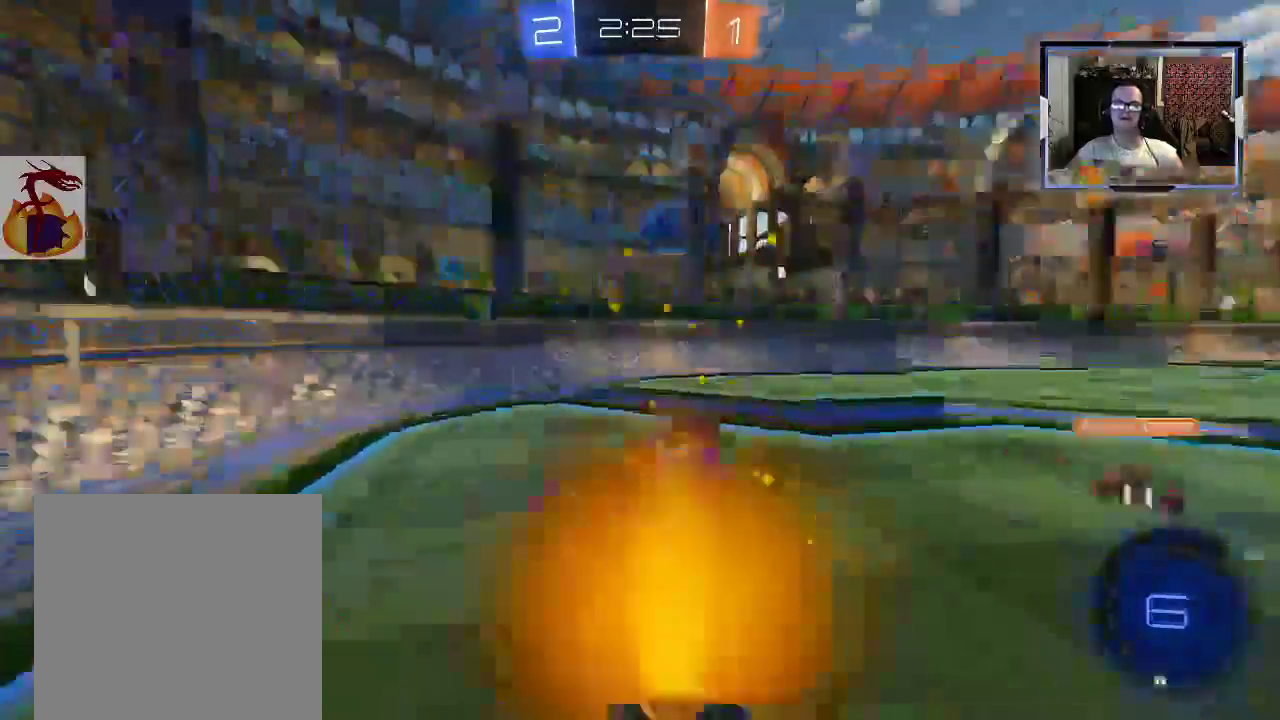
{"dt_ms": 500, "buttons": ["R1", "R2"], "left_stick": "right", "right_stick": "center", "events": [[33, "L1", "down"], [133, "L1", "up"], [200, "R1", "down"], [200, "left_stick", "center"], [267, "left_stick", "right"], [333, "R1", "up"], [467, "R1", "down"]]}
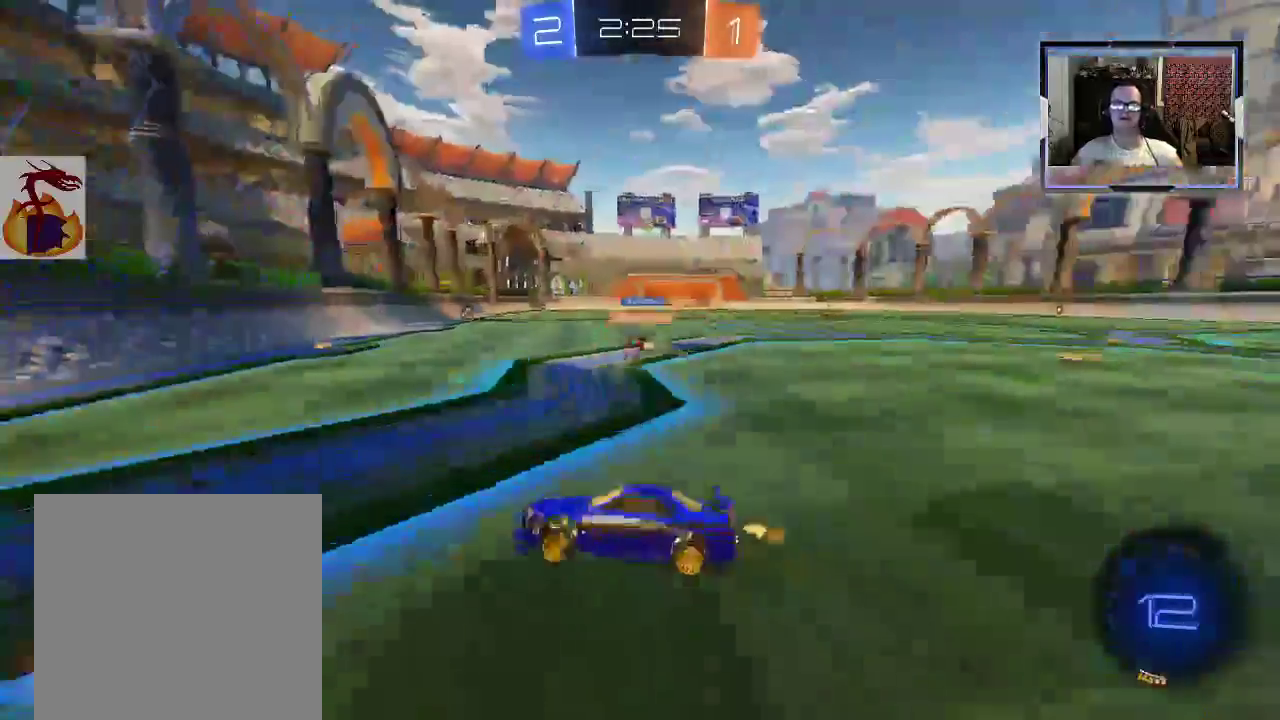
{"dt_ms": 500, "buttons": ["R1", "R2"], "left_stick": "right", "right_stick": "center", "events": [[300, "R1", "up"], [433, "R1", "down"]]}
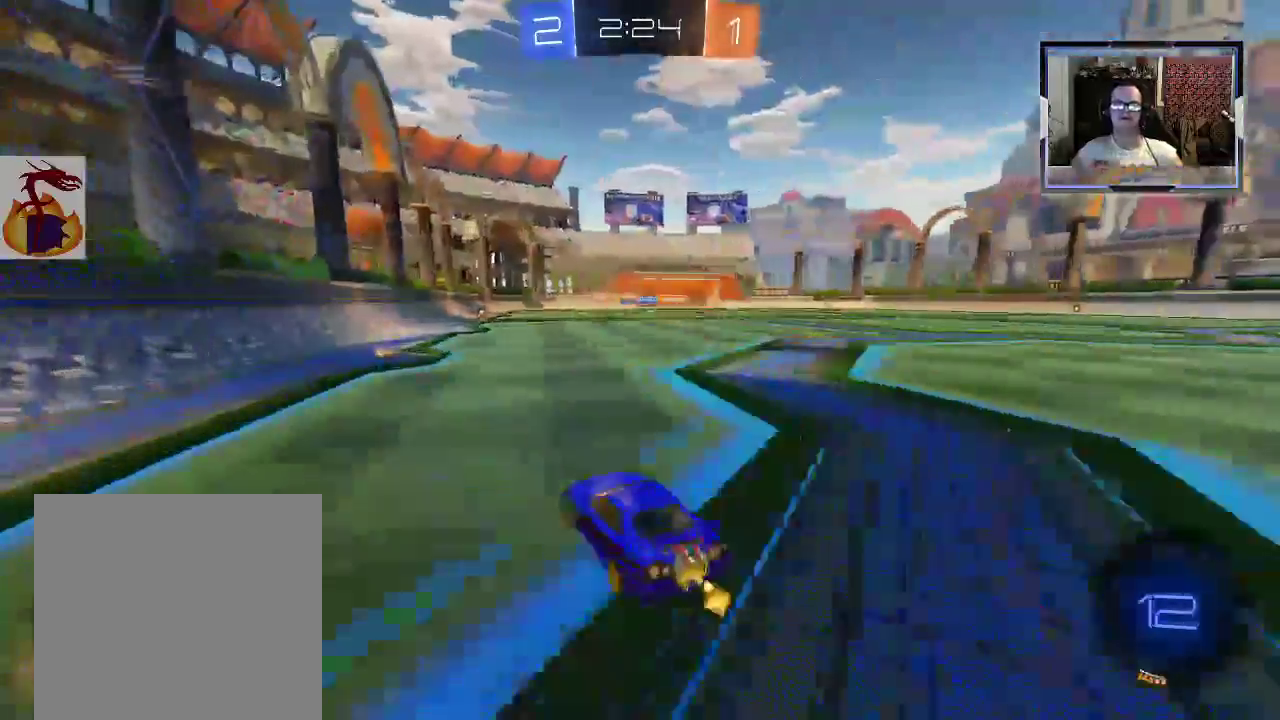
{"dt_ms": 500, "buttons": ["R2"], "left_stick": "right", "right_stick": "center", "events": [[133, "R1", "up"], [167, "left_stick", "center"], [300, "left_stick", "right"]]}
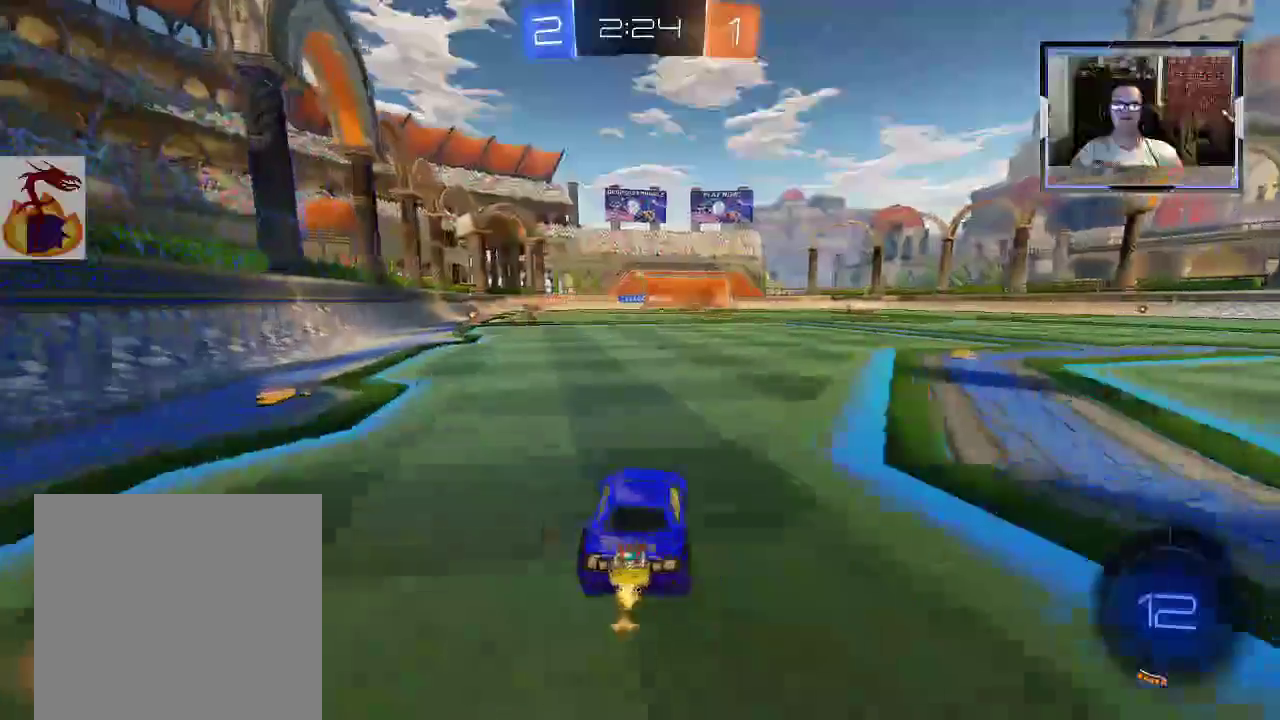
{"dt_ms": 500, "buttons": ["R2"], "left_stick": "left", "right_stick": "center", "events": [[200, "left_stick", "center"], [433, "left_stick", "left"]]}
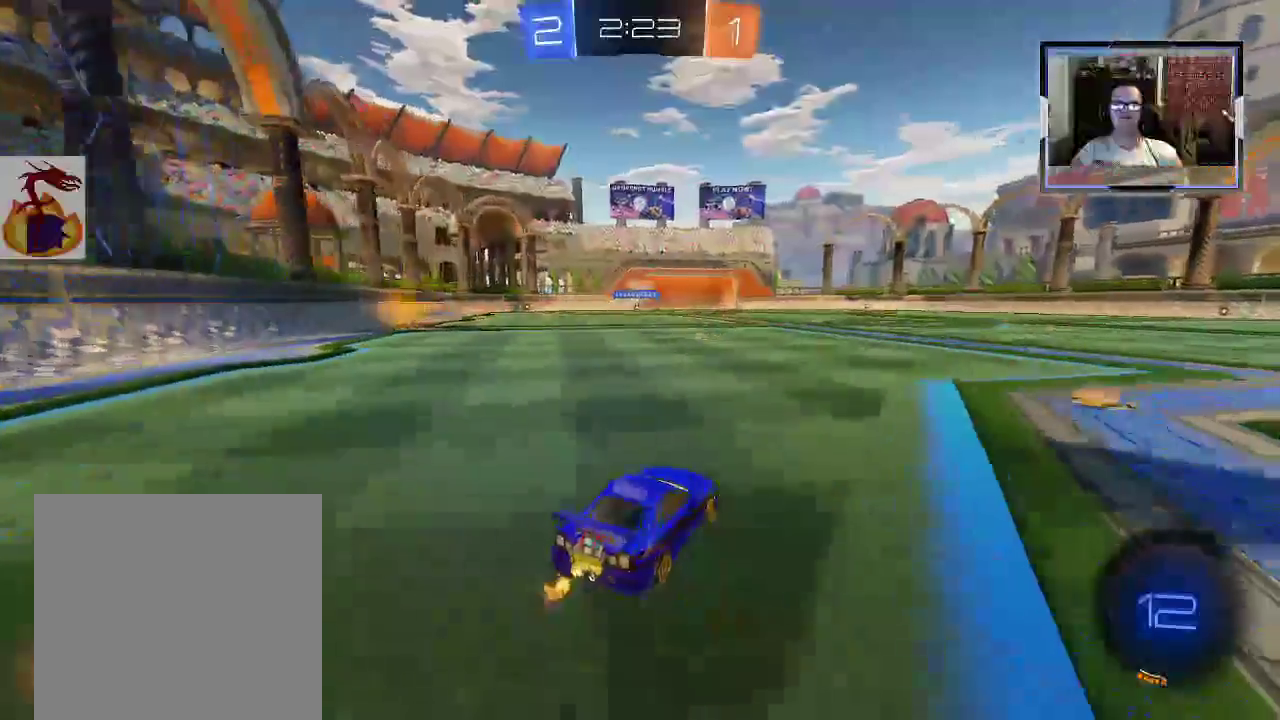
{"dt_ms": 500, "buttons": ["R2"], "left_stick": "center", "right_stick": "center", "events": [[100, "left_stick", "center"]]}
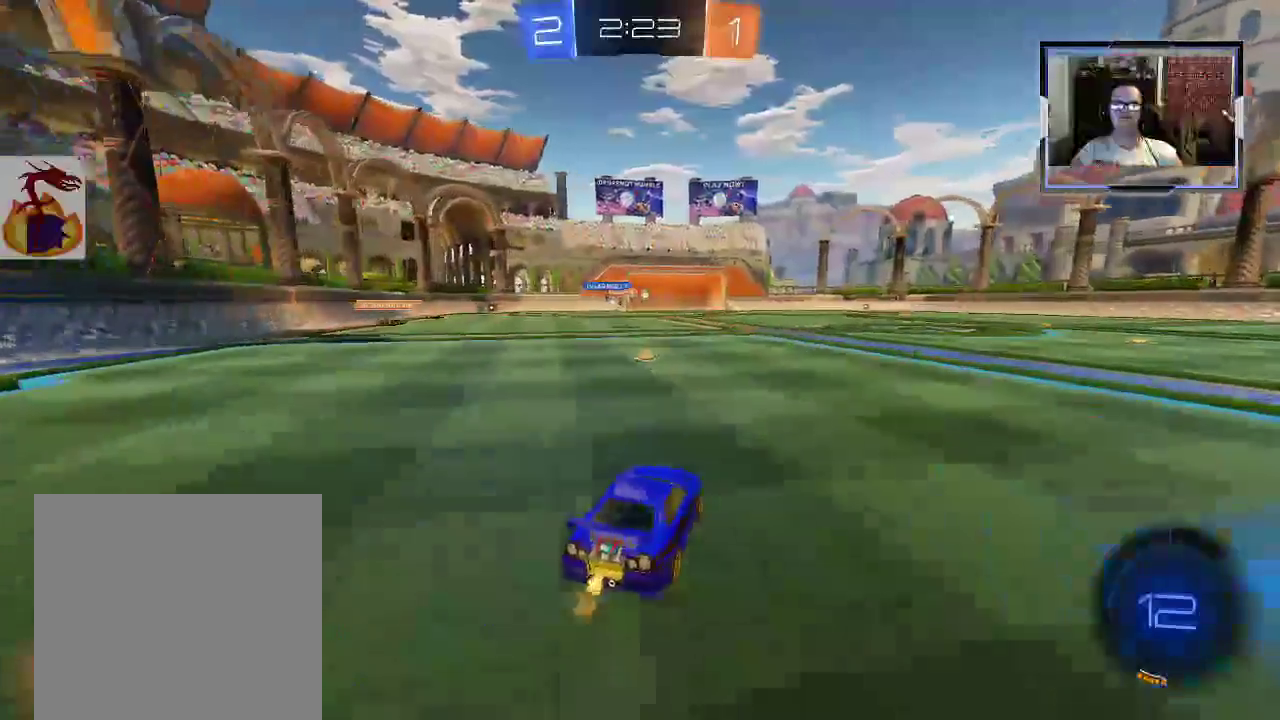
{"dt_ms": 500, "buttons": ["R1", "R2"], "left_stick": "up-right", "right_stick": "center", "events": [[33, "left_stick", "left"], [167, "left_stick", "up-left"], [233, "R1", "down"], [300, "left_stick", "right"], [433, "left_stick", "up-right"]]}
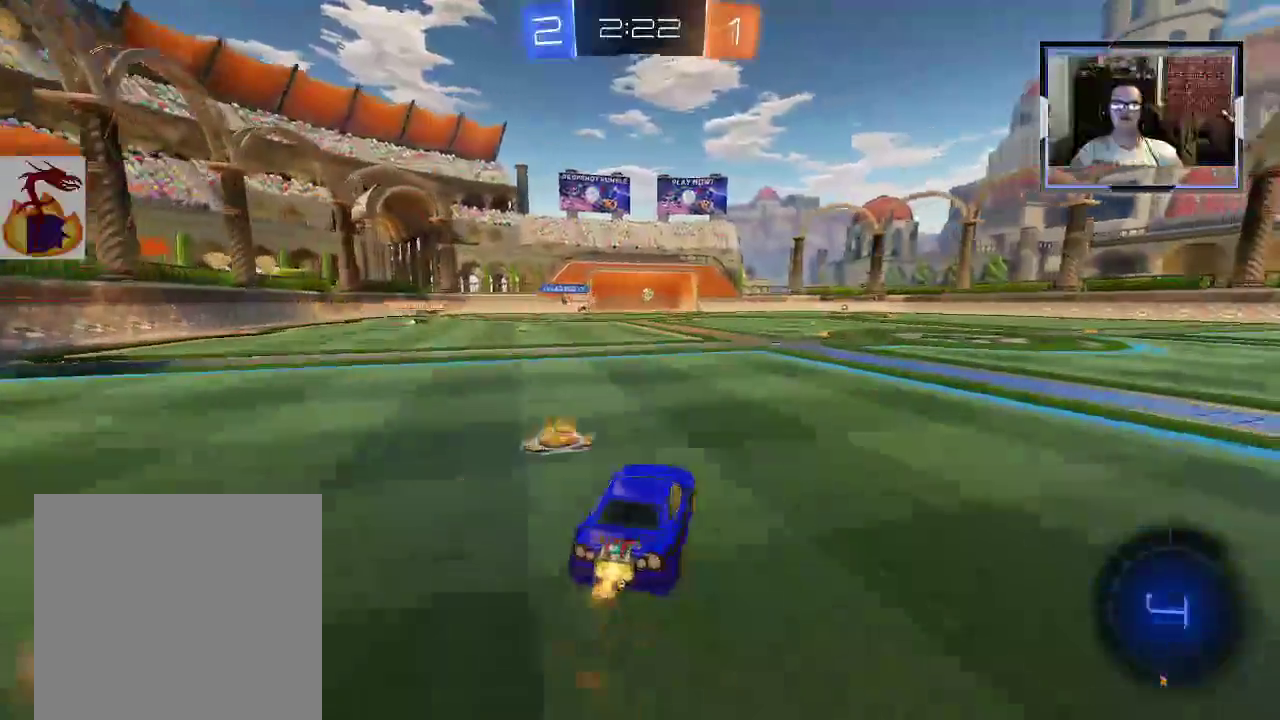
{"dt_ms": 500, "buttons": ["R1", "R2"], "left_stick": "up-right", "right_stick": "center", "events": [[367, "A", "down"], [467, "A", "up"]]}
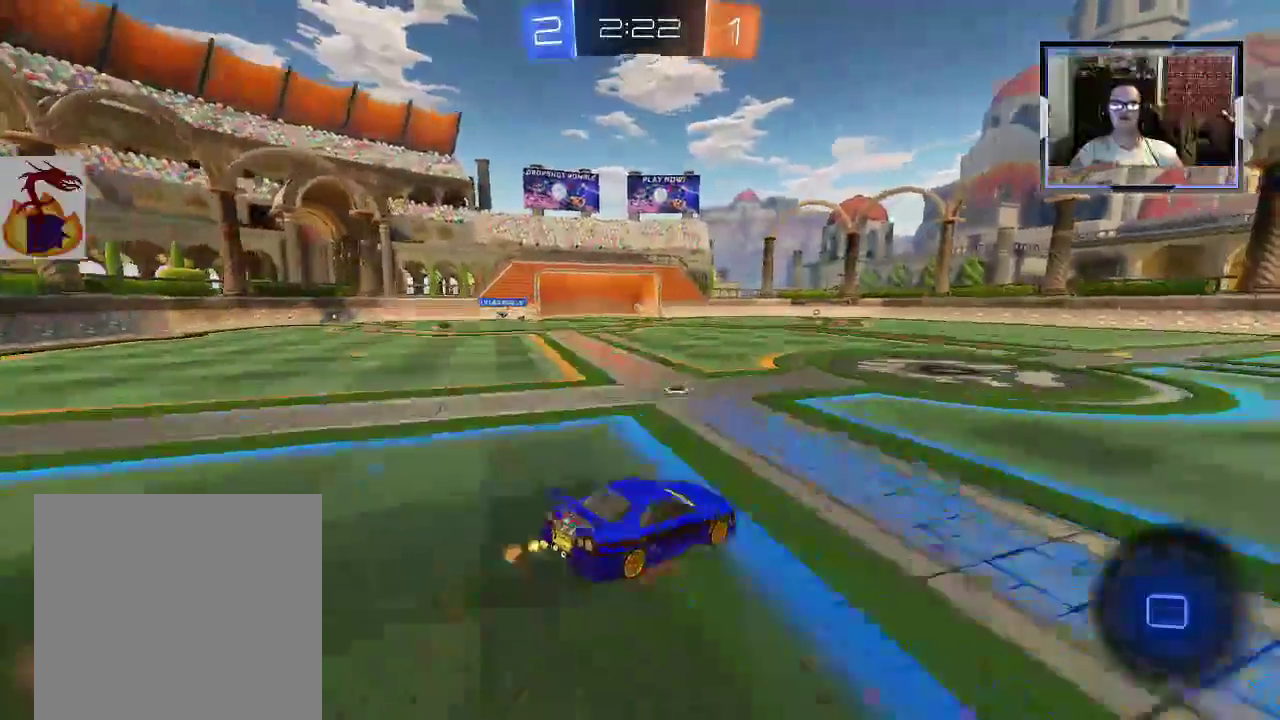
{"dt_ms": 500, "buttons": ["R2"], "left_stick": "up-right", "right_stick": "center", "events": [[33, "A", "down"], [100, "R1", "up"], [133, "A", "up"]]}
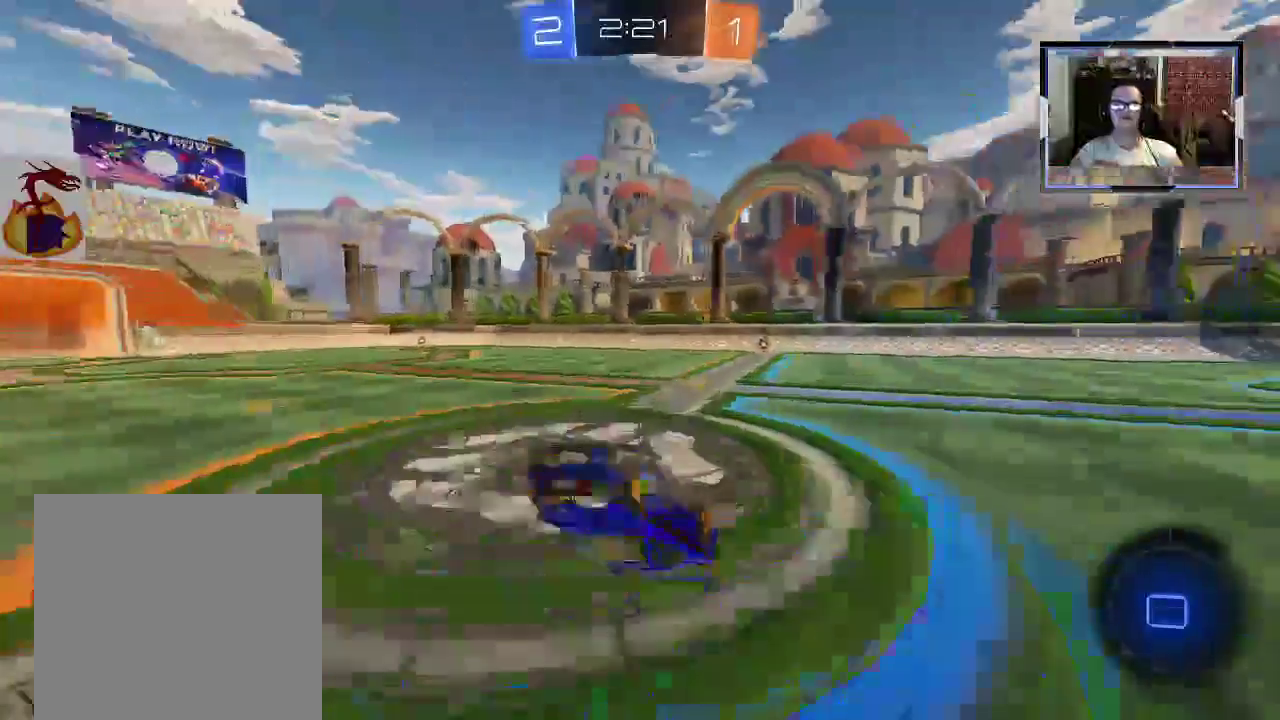
{"dt_ms": 500, "buttons": ["R2"], "left_stick": "right", "right_stick": "center", "events": [[167, "left_stick", "center"], [200, "R2", "up"], [333, "left_stick", "right"], [400, "R2", "down"]]}
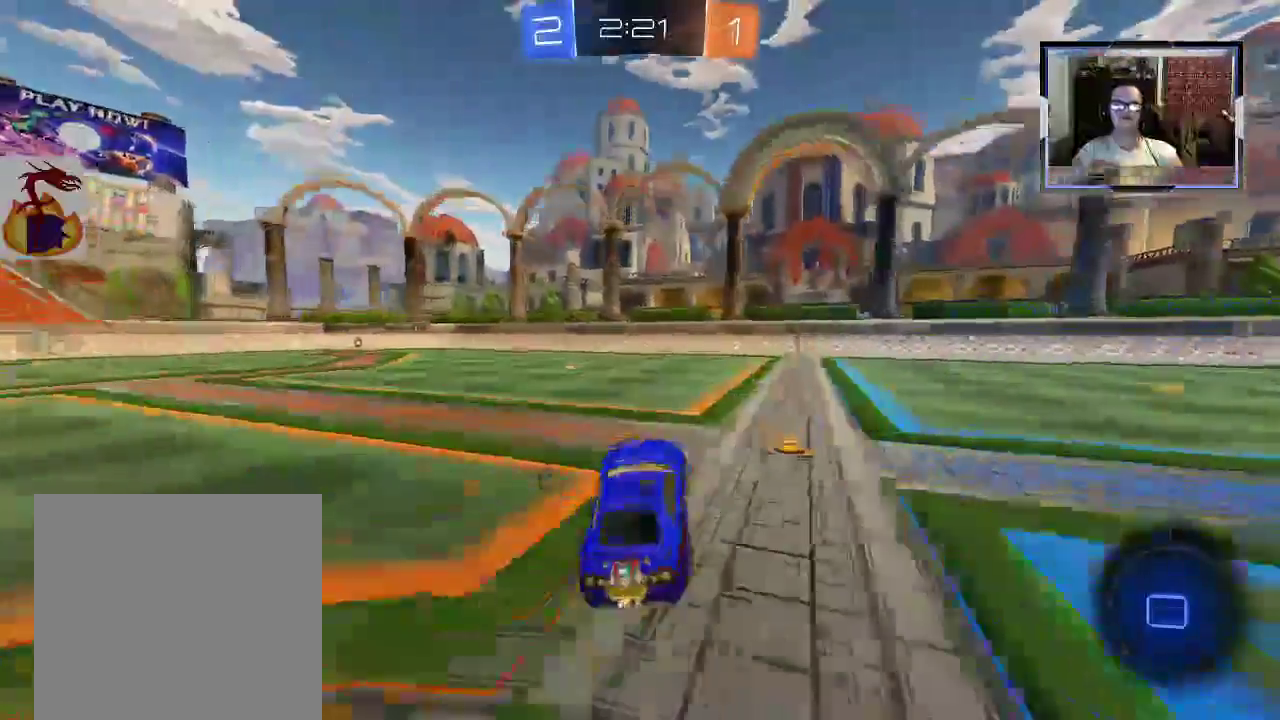
{"dt_ms": 500, "buttons": ["R2"], "left_stick": "center", "right_stick": "center", "events": [[133, "R1", "down"], [300, "R1", "up"], [367, "left_stick", "center"]]}
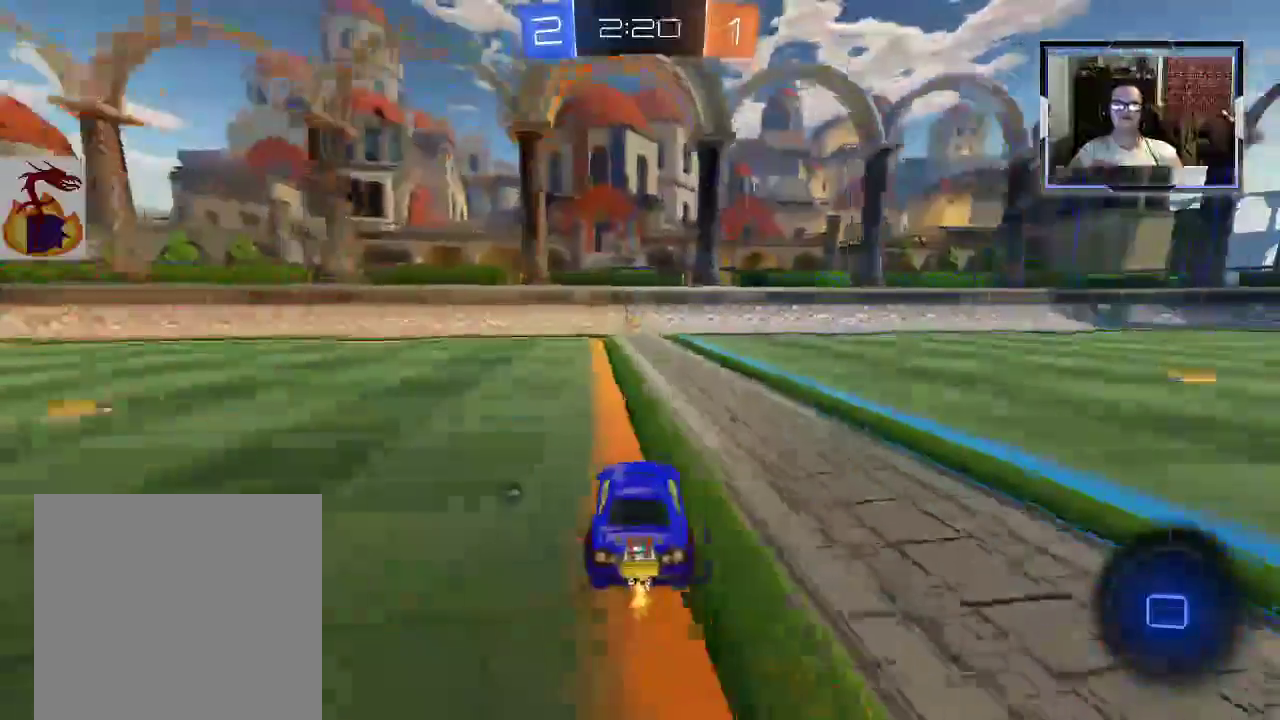
{"dt_ms": 500, "buttons": ["R2"], "left_stick": "center", "right_stick": "center", "events": [[200, "L1", "down"], [267, "L1", "up"]]}
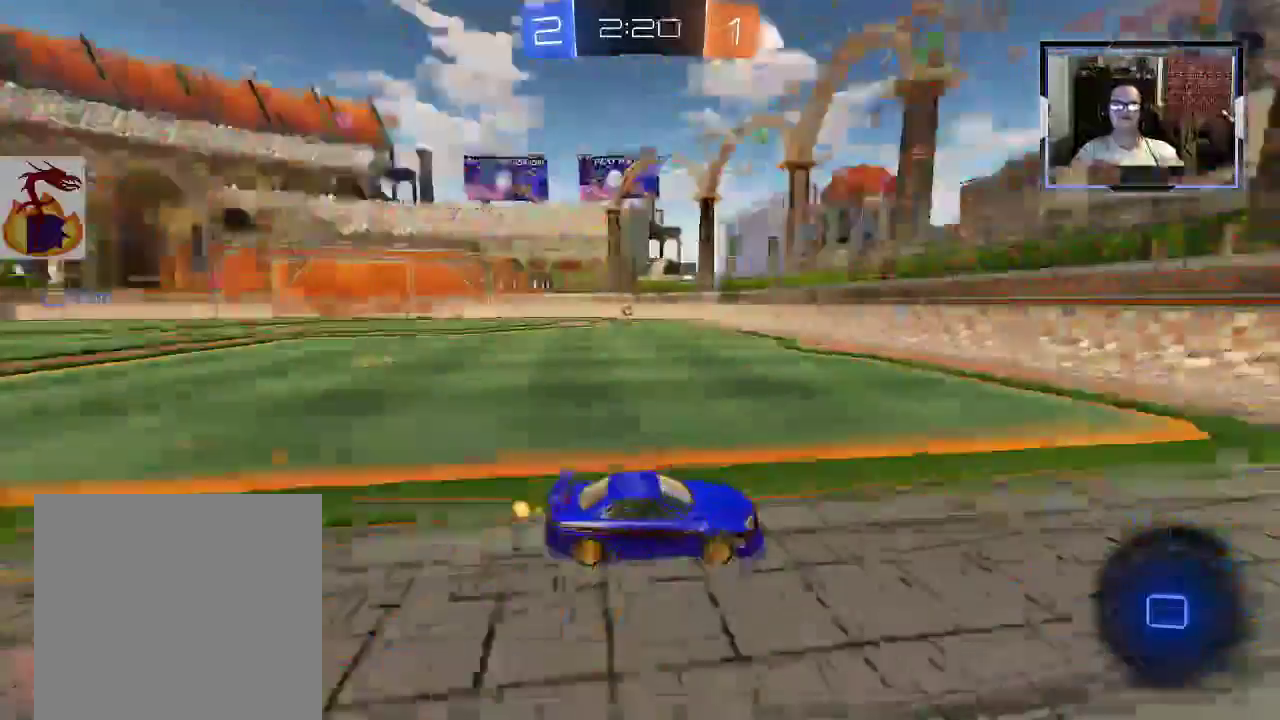
{"dt_ms": 500, "buttons": ["R2"], "left_stick": "left", "right_stick": "center", "events": [[233, "left_stick", "left"], [433, "left_stick", "center"], [500, "left_stick", "left"]]}
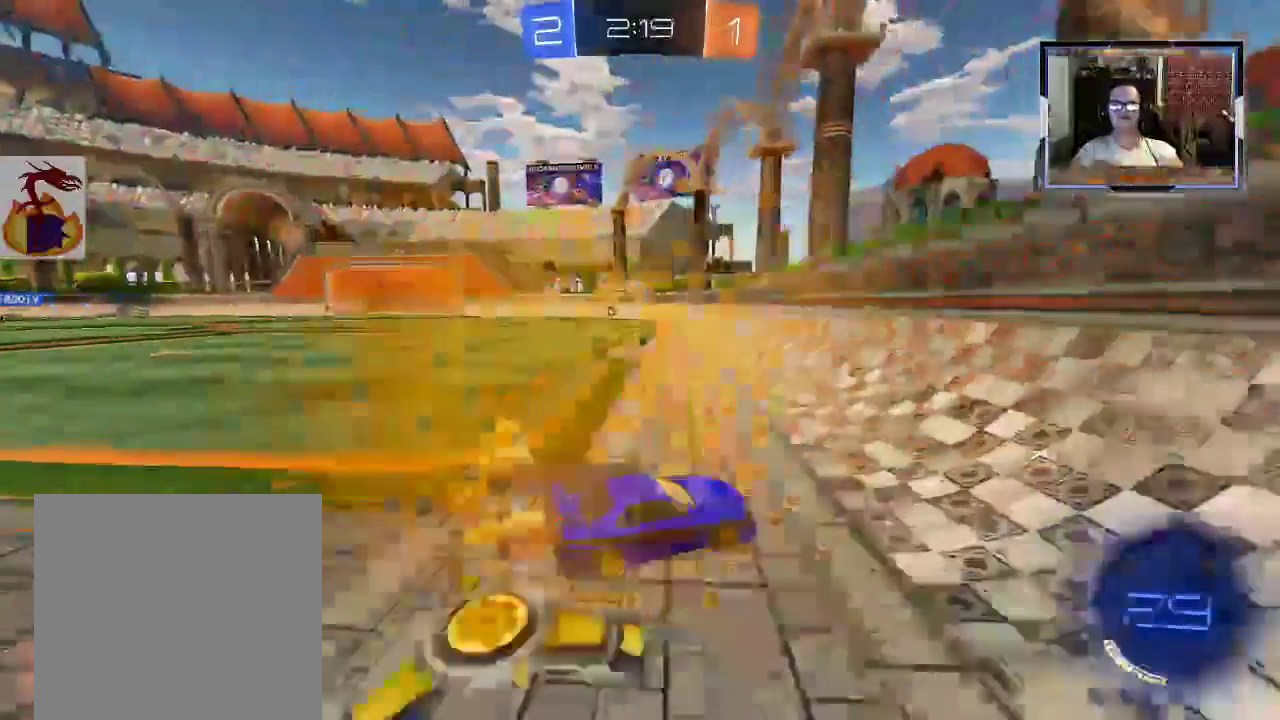
{"dt_ms": 500, "buttons": ["R2"], "left_stick": "left", "right_stick": "center", "events": []}
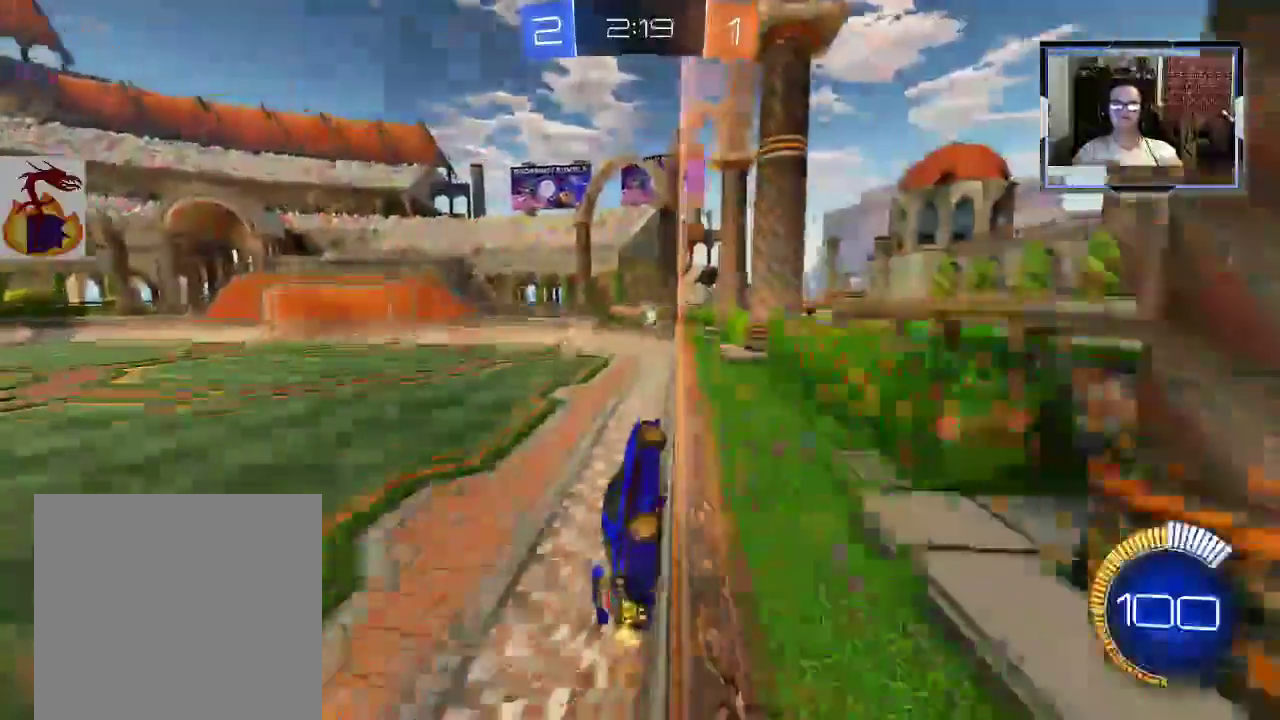
{"dt_ms": 500, "buttons": ["A", "R2"], "left_stick": "center", "right_stick": "center", "events": [[100, "left_stick", "center"], [200, "left_stick", "left"], [333, "left_stick", "center"], [400, "left_stick", "left"], [467, "A", "down"], [500, "left_stick", "center"]]}
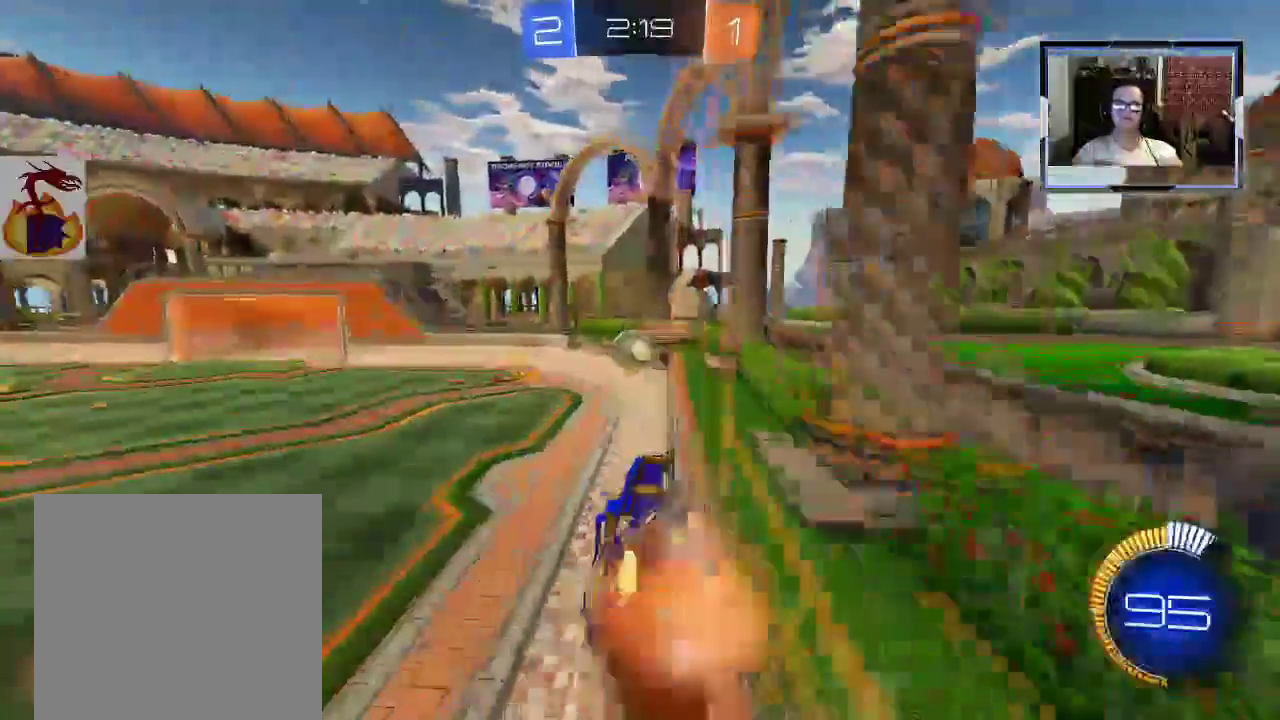
{"dt_ms": 500, "buttons": ["R1", "R2"], "left_stick": "left", "right_stick": "center", "events": [[33, "A", "up"], [233, "left_stick", "down"], [300, "A", "down"], [333, "left_stick", "left"], [400, "A", "up"], [467, "R1", "down"]]}
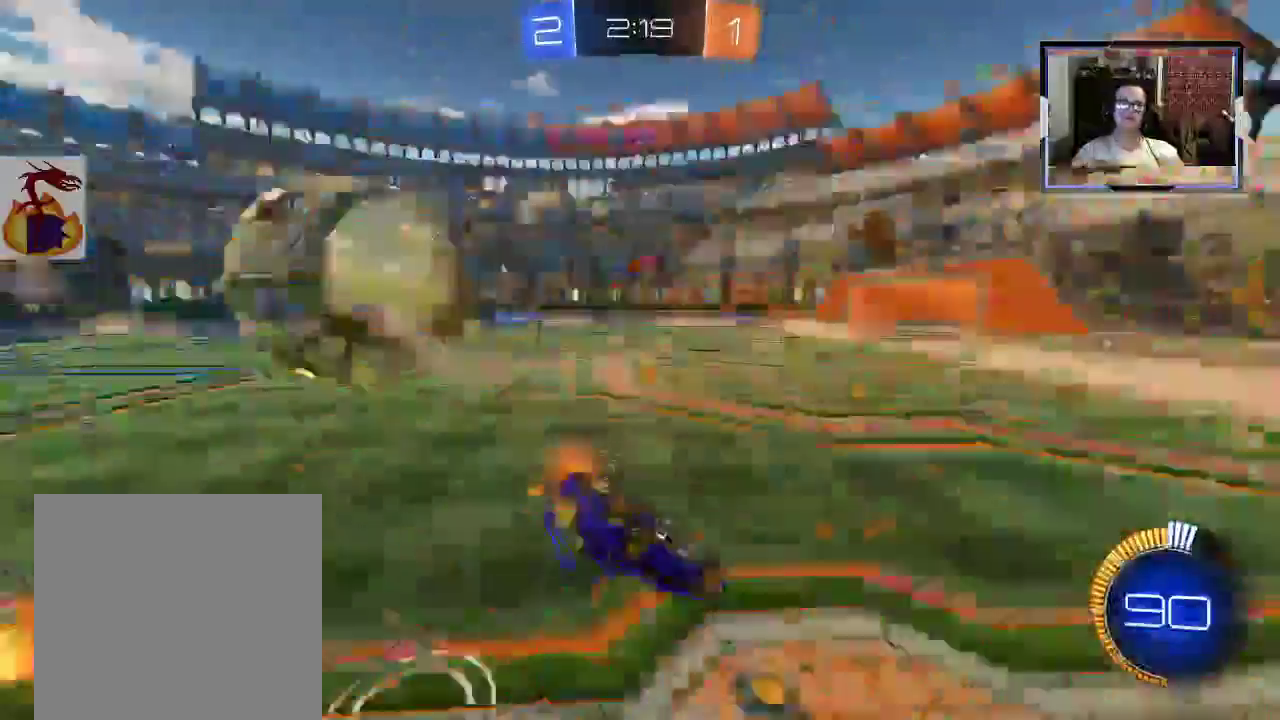
{"dt_ms": 500, "buttons": ["R2"], "left_stick": "down", "right_stick": "center", "events": [[33, "R1", "up"], [167, "Y", "down"], [300, "Y", "up"], [400, "left_stick", "down"]]}
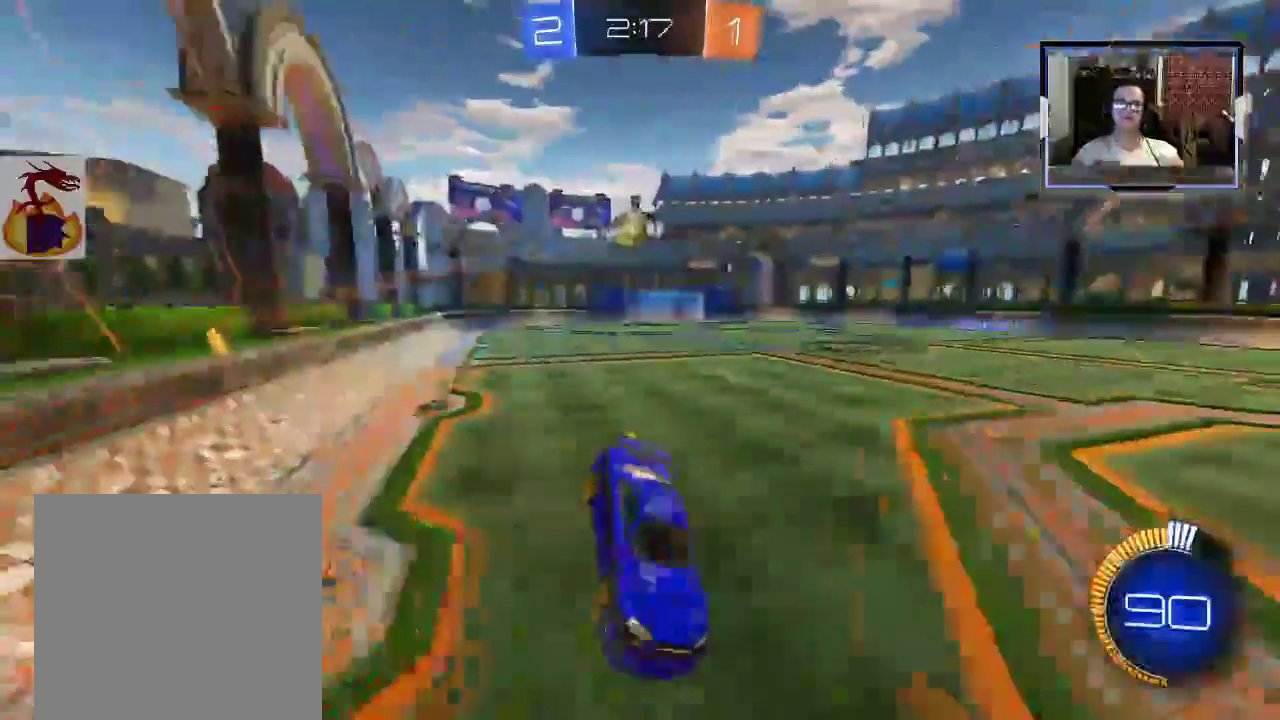
{"dt_ms": 500, "buttons": ["B", "R2"], "left_stick": "right", "right_stick": "center", "events": [[467, "left_stick", "right"], [500, "B", "down"]]}
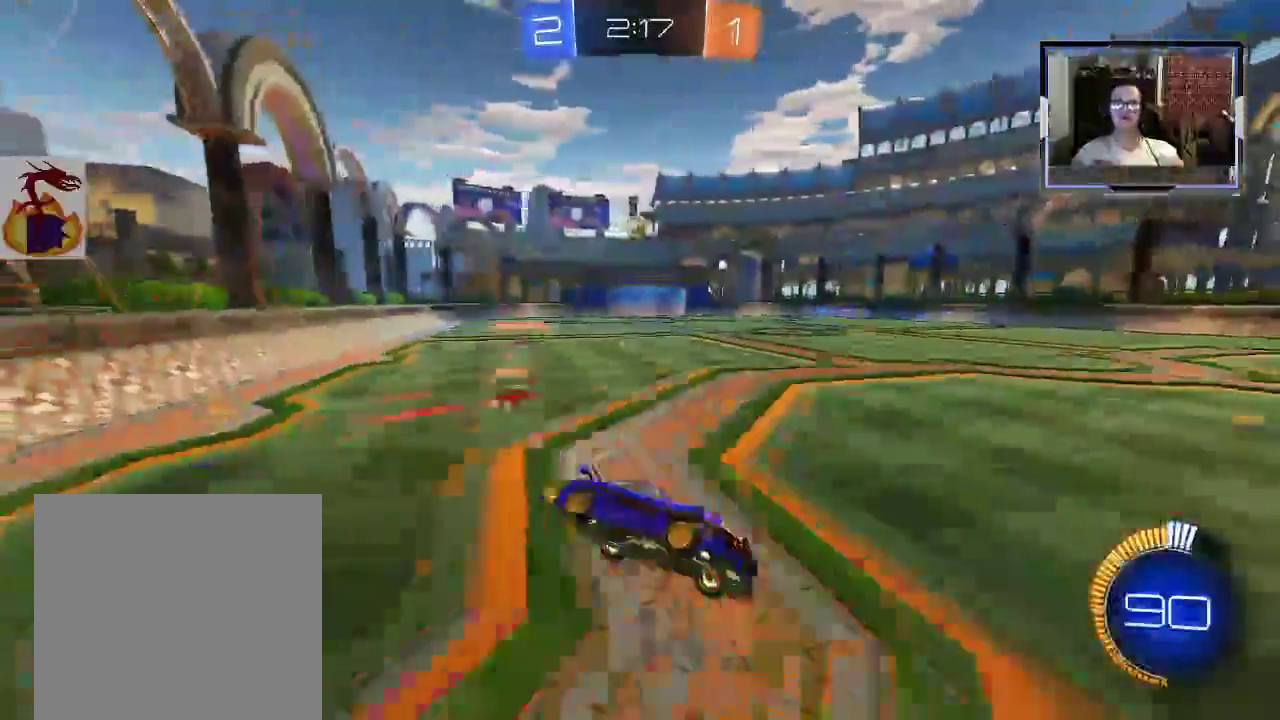
{"dt_ms": 500, "buttons": ["R2"], "left_stick": "left", "right_stick": "center", "events": [[133, "B", "up"], [167, "left_stick", "left"], [267, "R1", "down"], [400, "X", "down"], [433, "R1", "up"], [467, "X", "up"]]}
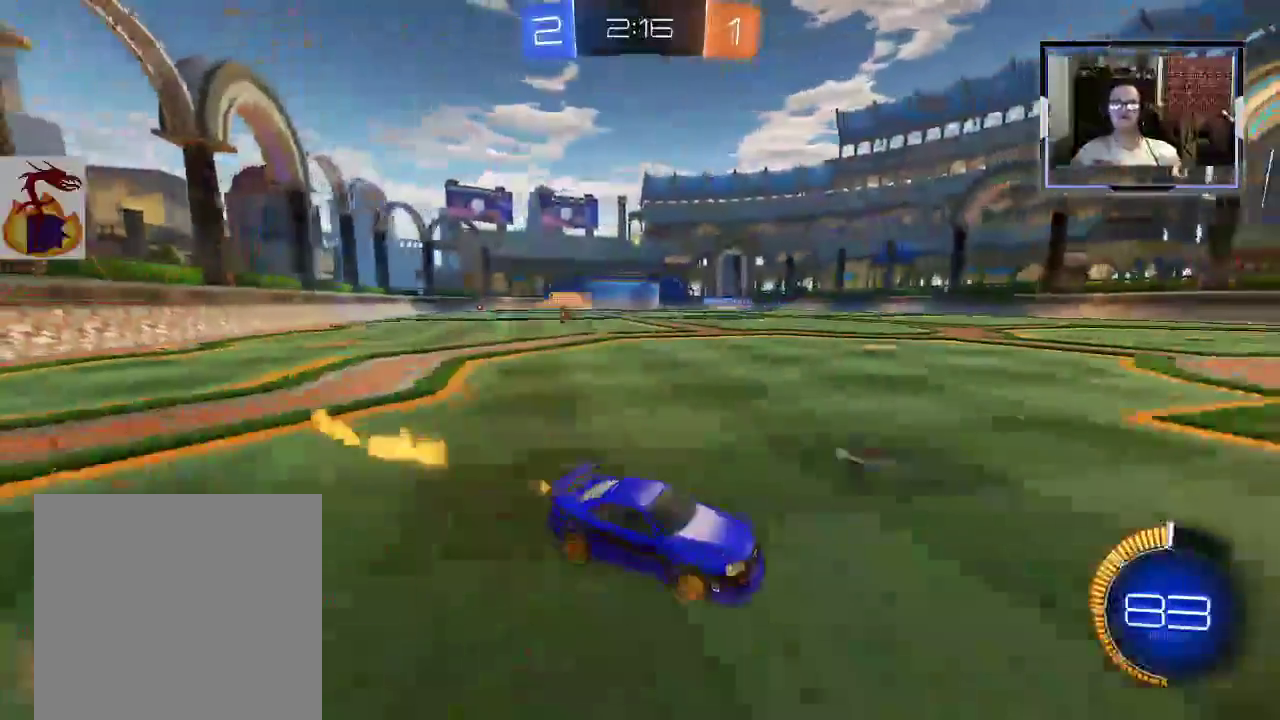
{"dt_ms": 500, "buttons": ["R1", "R2"], "left_stick": "up-left", "right_stick": "center", "events": [[200, "R1", "down"], [300, "R1", "up"], [433, "R1", "down"], [500, "left_stick", "up-left"]]}
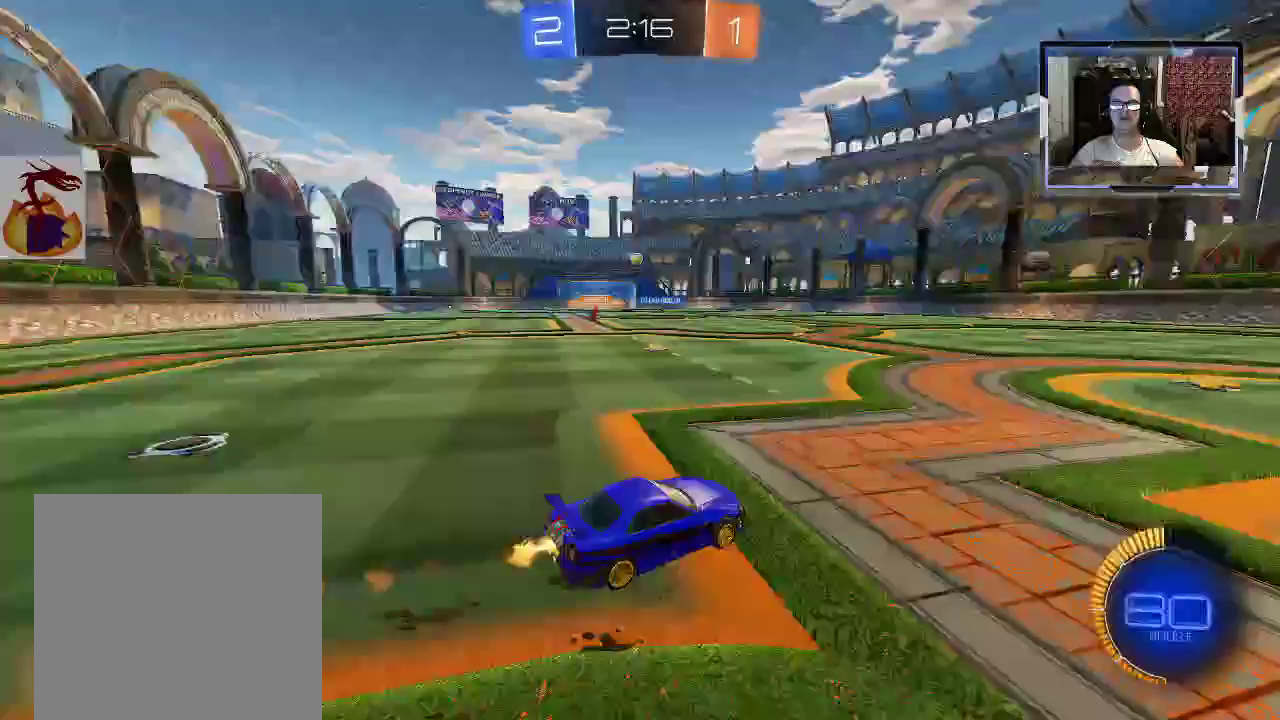
{"dt_ms": 500, "buttons": ["A", "R1", "R2"], "left_stick": "up-left", "right_stick": "center", "events": [[367, "A", "down"]]}
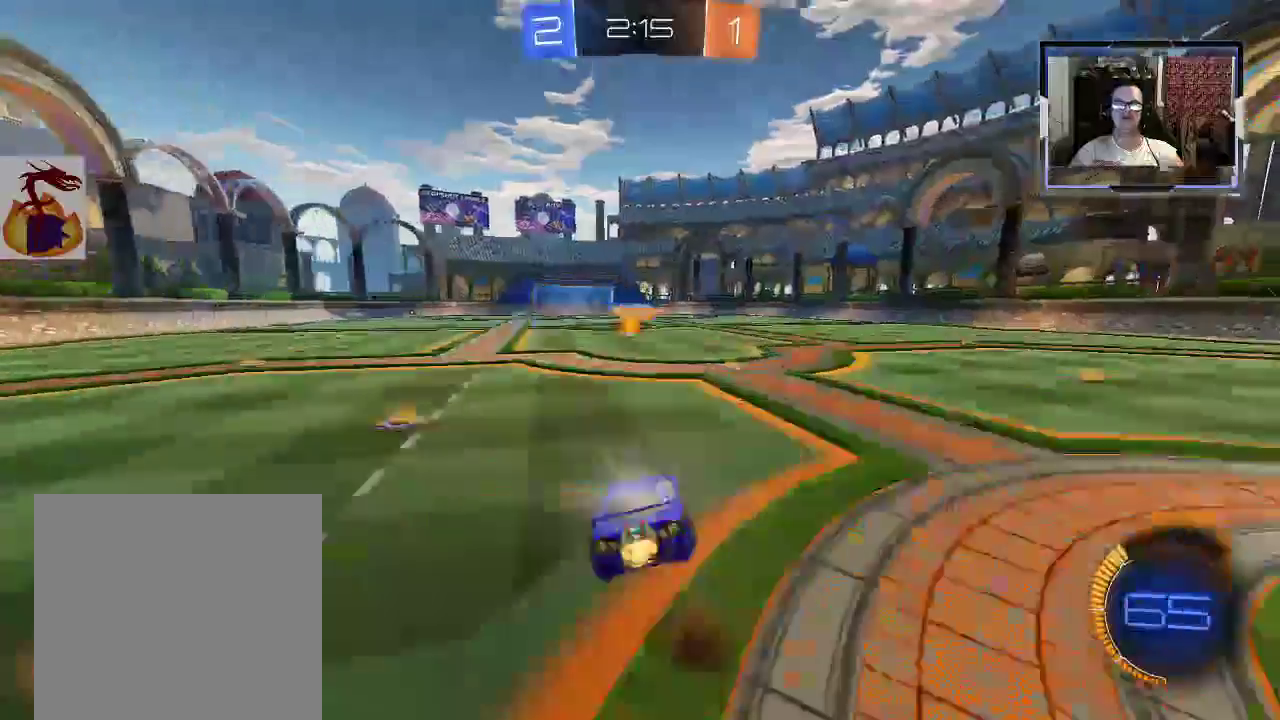
{"dt_ms": 500, "buttons": ["Y", "R2"], "left_stick": "center", "right_stick": "center", "events": [[100, "A", "up"], [300, "R1", "up"], [333, "Y", "down"], [467, "left_stick", "center"]]}
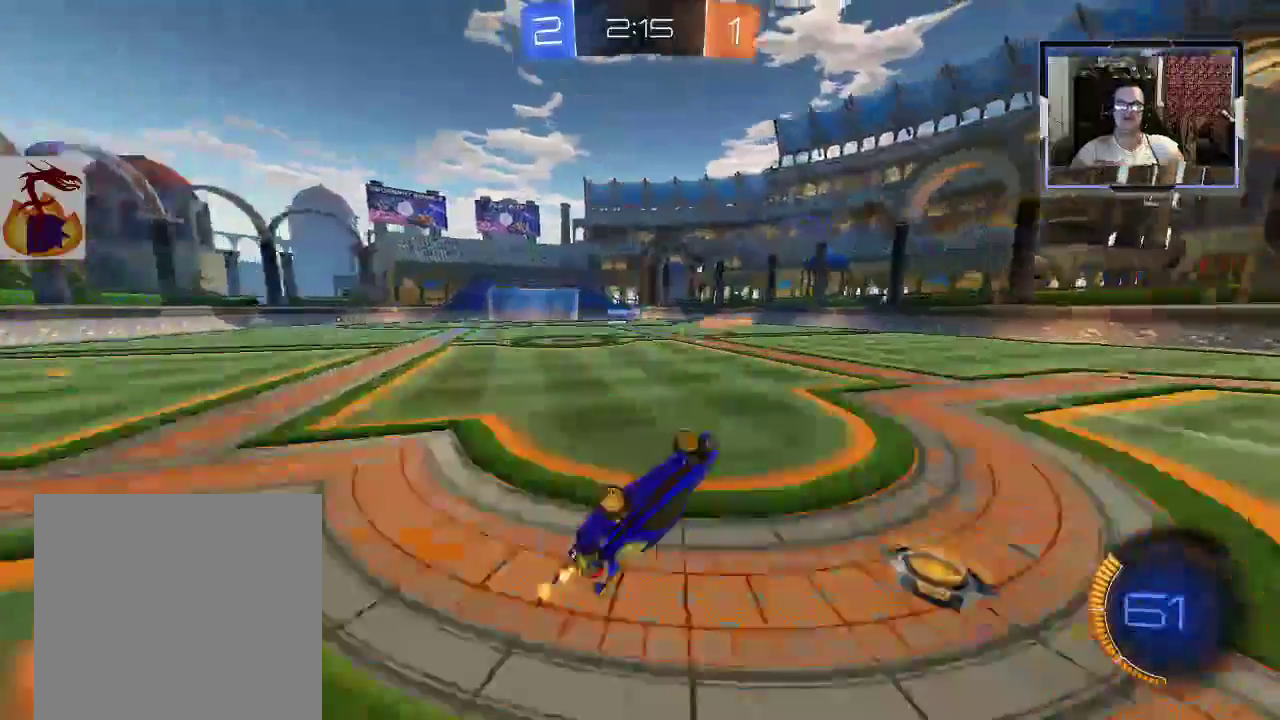
{"dt_ms": 500, "buttons": ["R2"], "left_stick": "center", "right_stick": "center", "events": [[33, "Y", "up"], [267, "R1", "down"], [333, "R1", "up"]]}
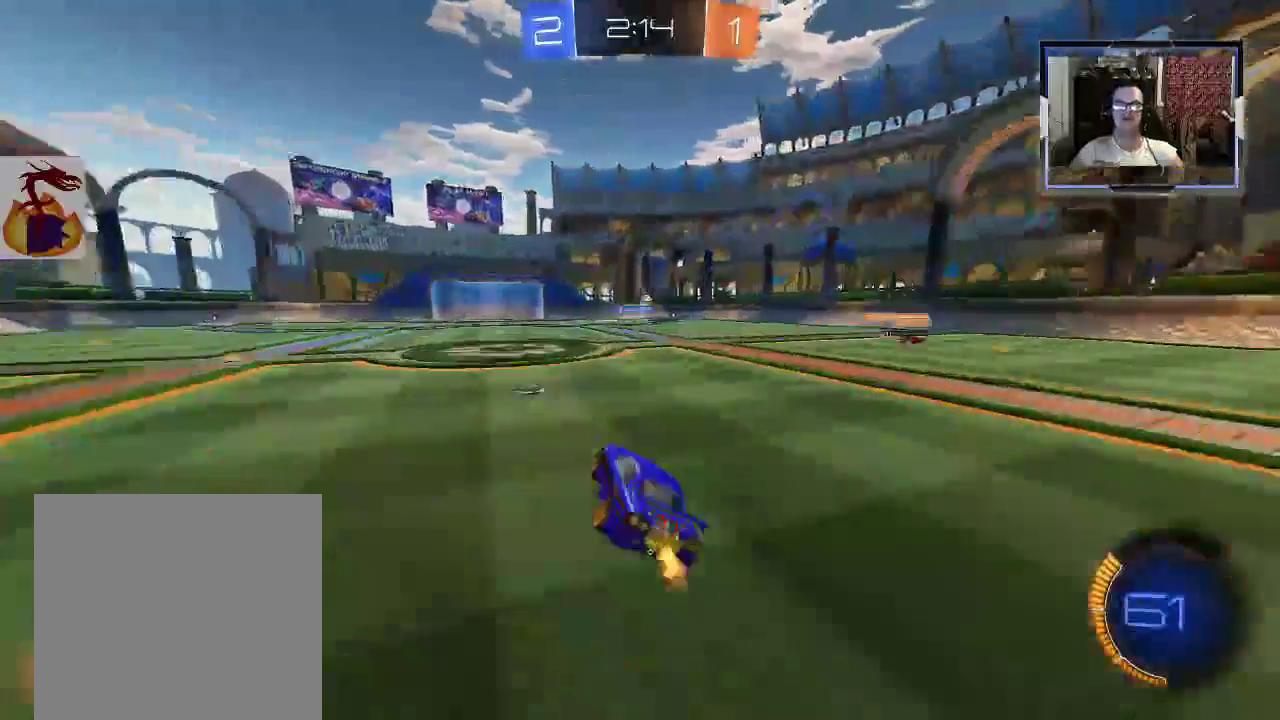
{"dt_ms": 1000, "buttons": ["R2"], "left_stick": "center", "right_stick": "center"}
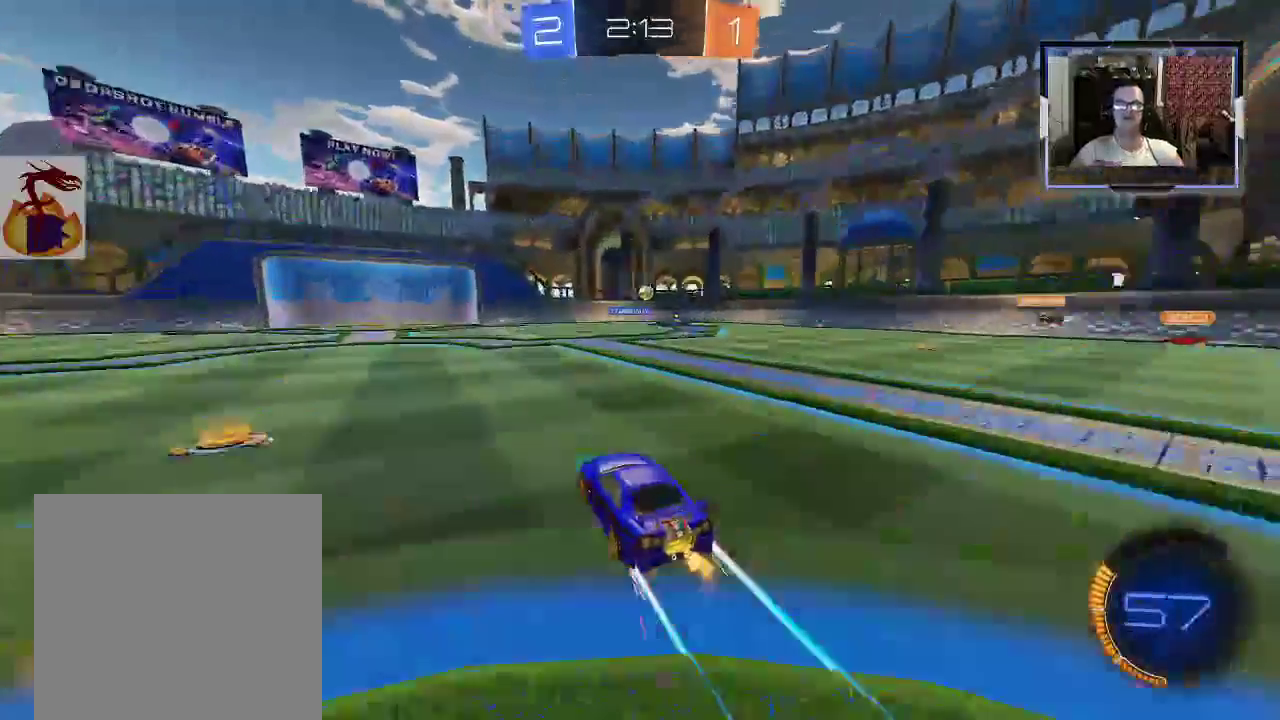
{"dt_ms": 500, "buttons": ["R2"], "left_stick": "center", "right_stick": "center", "events": []}
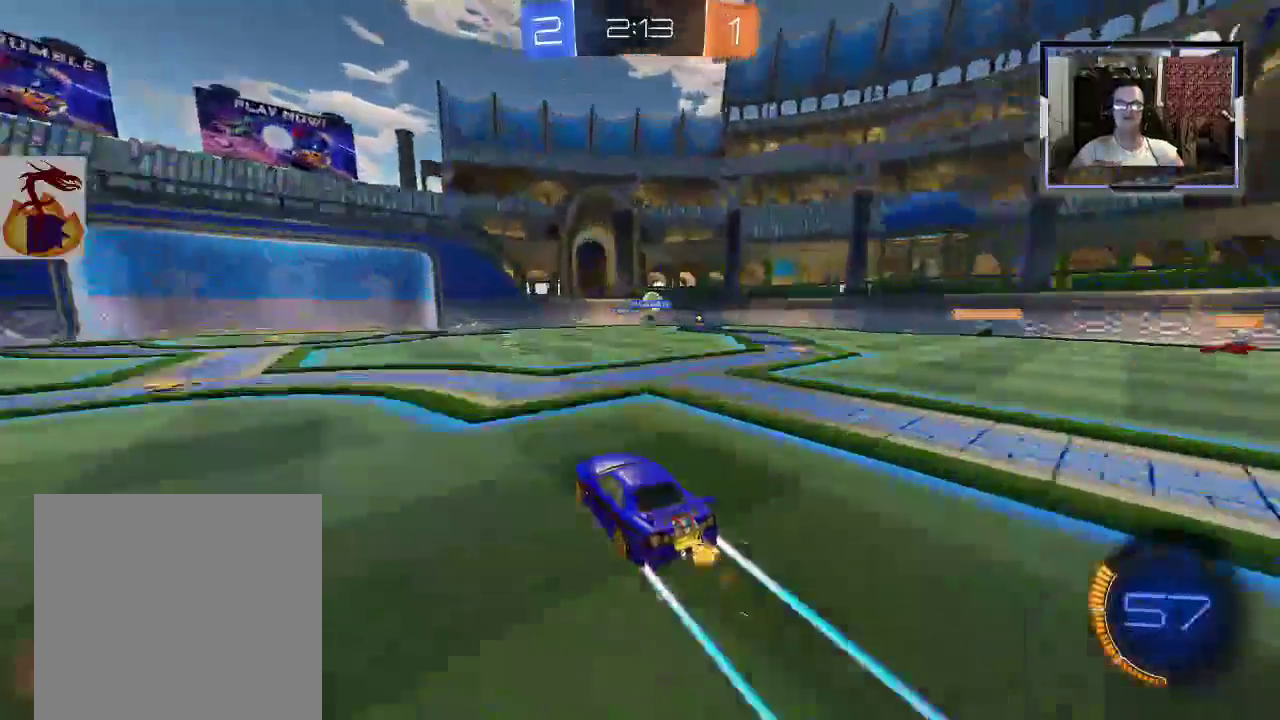
{"dt_ms": 500, "buttons": ["R2"], "left_stick": "up-left", "right_stick": "center", "events": [[167, "left_stick", "right"], [233, "left_stick", "center"], [433, "left_stick", "up-left"]]}